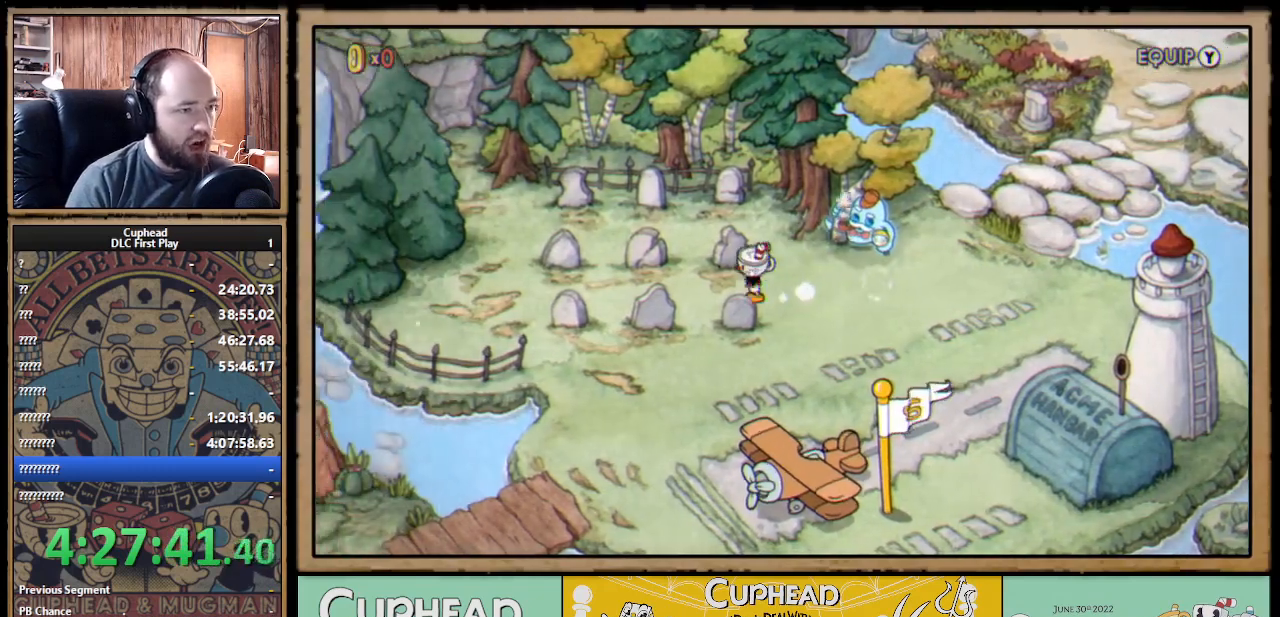
Gameplay with a controller (Xbox layout); each line is a JSON object with the inputs held at the frame after it. "events" lists button and stick changes between this image and that frame as [ms after this image, input, new state], when the widget could be followed in between. Not read: R3.
{"buttons": ["DPAD_LEFT"], "left_stick": "center", "right_stick": "center", "events": []}
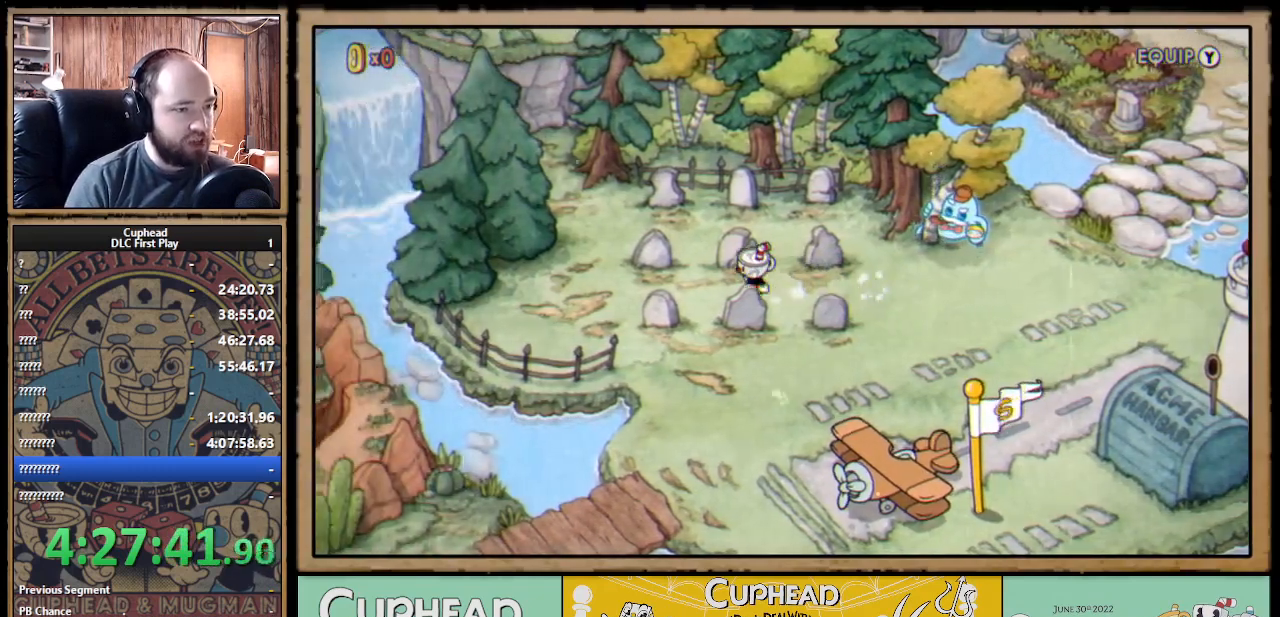
{"buttons": ["DPAD_UP"], "left_stick": "center", "right_stick": "center", "events": [[150, "DPAD_LEFT", "up"], [150, "DPAD_UP", "down"], [267, "A", "down"], [350, "A", "up"], [417, "A", "down"], [483, "A", "up"]]}
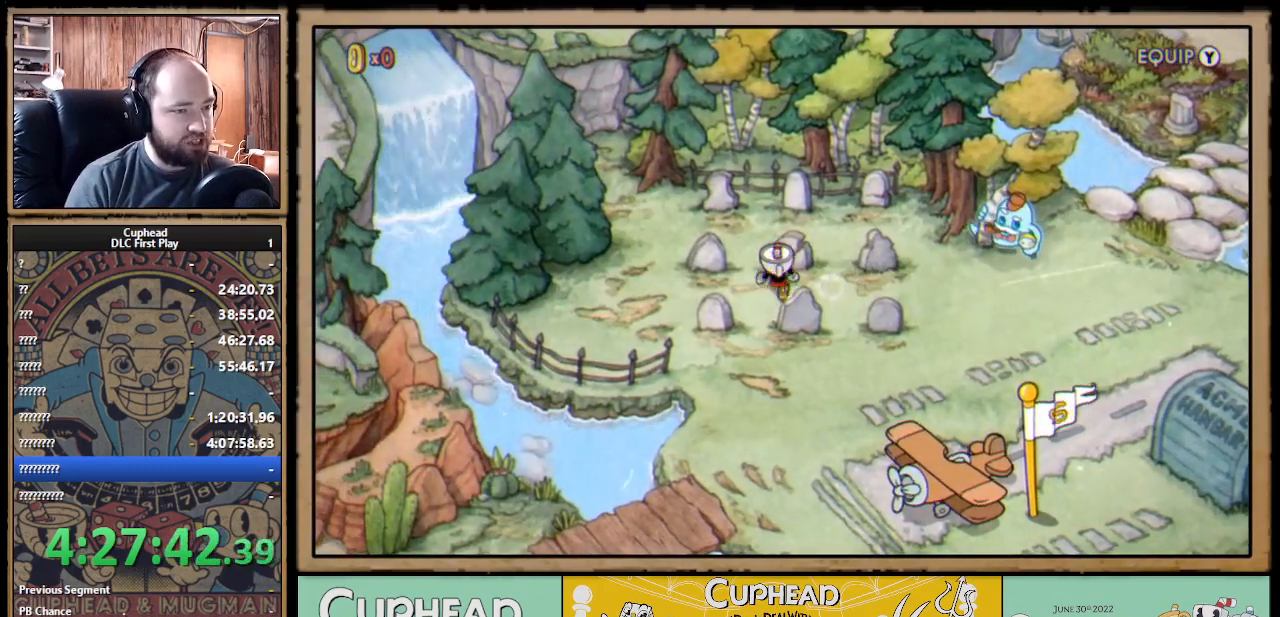
{"buttons": ["DPAD_UP"], "left_stick": "center", "right_stick": "center", "events": [[67, "A", "down"], [133, "A", "up"], [217, "A", "down"], [267, "A", "up"], [317, "A", "down"], [400, "A", "up"]]}
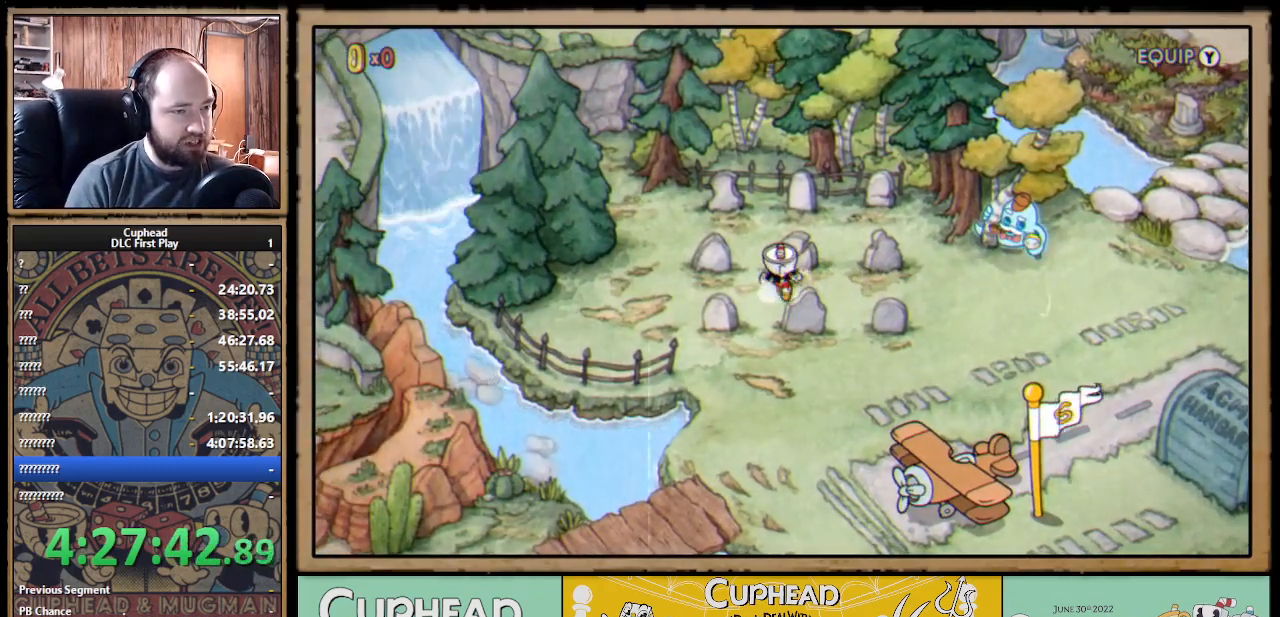
{"buttons": ["DPAD_UP"], "left_stick": "center", "right_stick": "center", "events": [[33, "DPAD_LEFT", "down"], [417, "DPAD_LEFT", "up"]]}
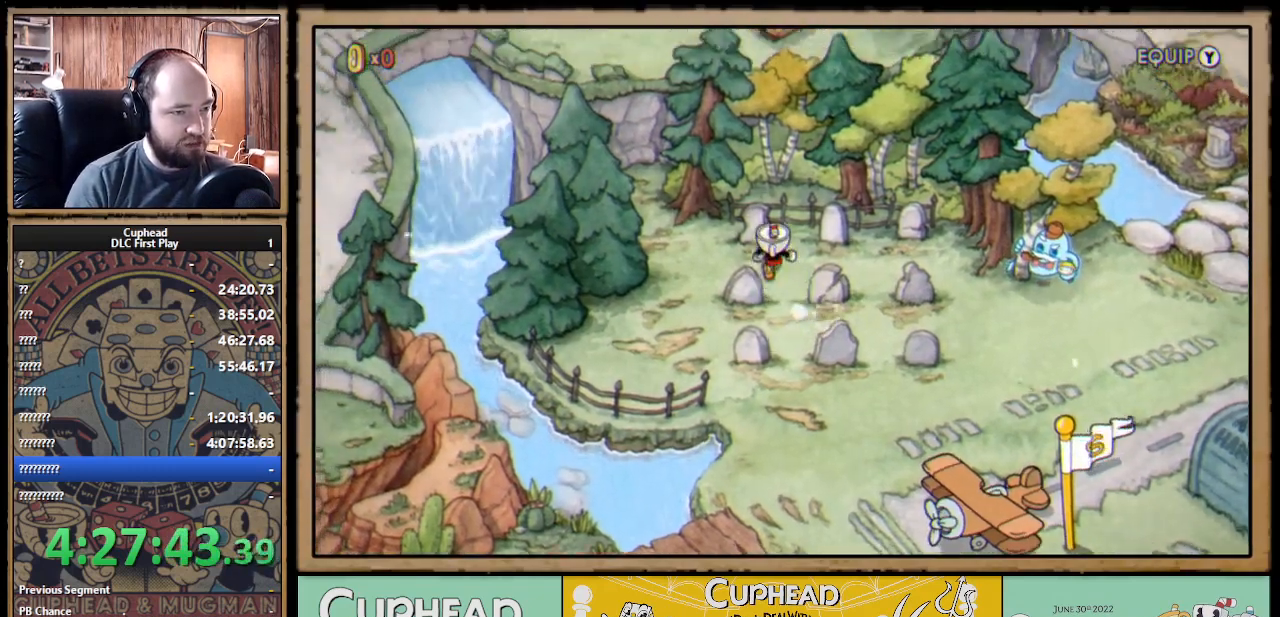
{"buttons": ["DPAD_DOWN"], "left_stick": "center", "right_stick": "center", "events": [[117, "A", "down"], [183, "DPAD_UP", "up"], [217, "A", "up"], [350, "DPAD_DOWN", "down"]]}
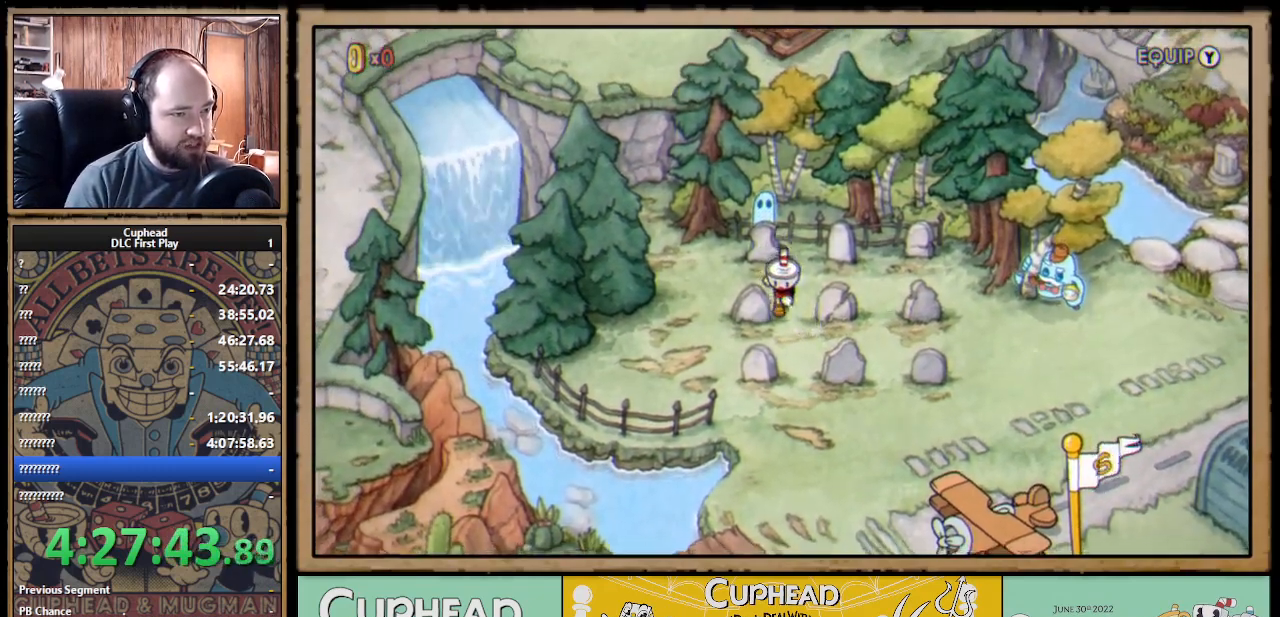
{"buttons": [], "left_stick": "center", "right_stick": "center", "events": [[67, "DPAD_DOWN", "up"]]}
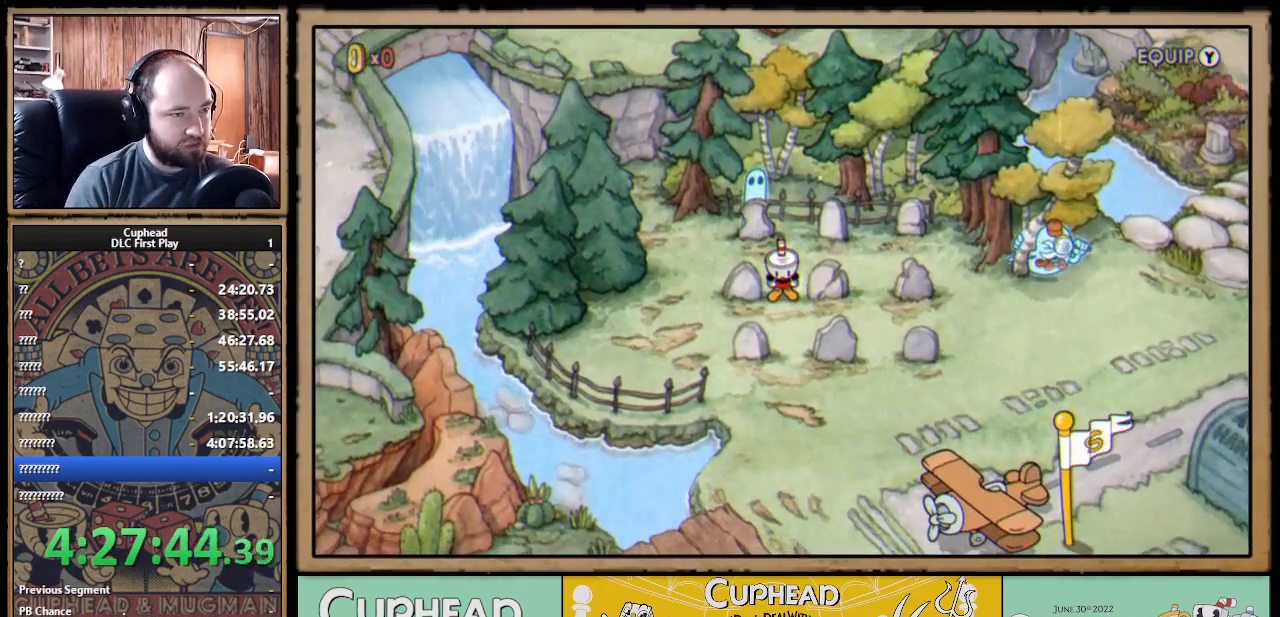
{"buttons": ["DPAD_RIGHT"], "left_stick": "center", "right_stick": "center", "events": [[317, "DPAD_UP", "down"], [400, "DPAD_RIGHT", "down"], [450, "DPAD_UP", "up"]]}
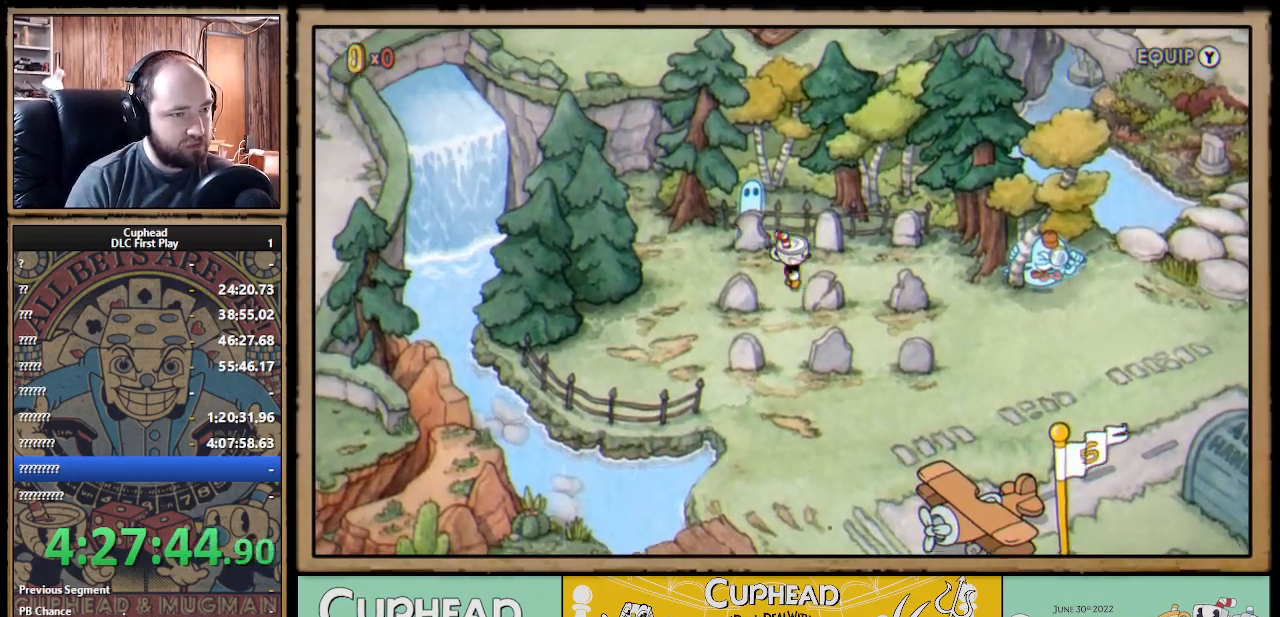
{"buttons": ["DPAD_RIGHT"], "left_stick": "center", "right_stick": "center", "events": []}
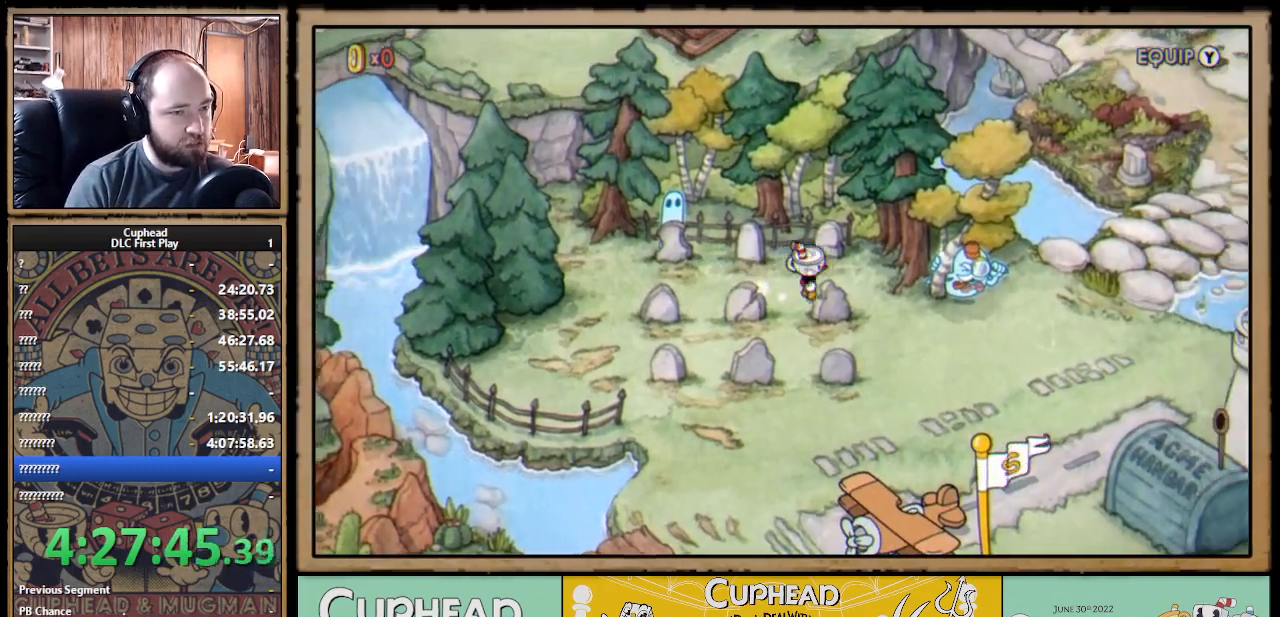
{"buttons": ["DPAD_DOWN"], "left_stick": "center", "right_stick": "center", "events": [[83, "DPAD_UP", "down"], [150, "A", "down"], [150, "DPAD_RIGHT", "up"], [200, "DPAD_UP", "up"], [250, "A", "up"], [250, "DPAD_LEFT", "down"], [400, "DPAD_DOWN", "down"], [467, "DPAD_LEFT", "up"]]}
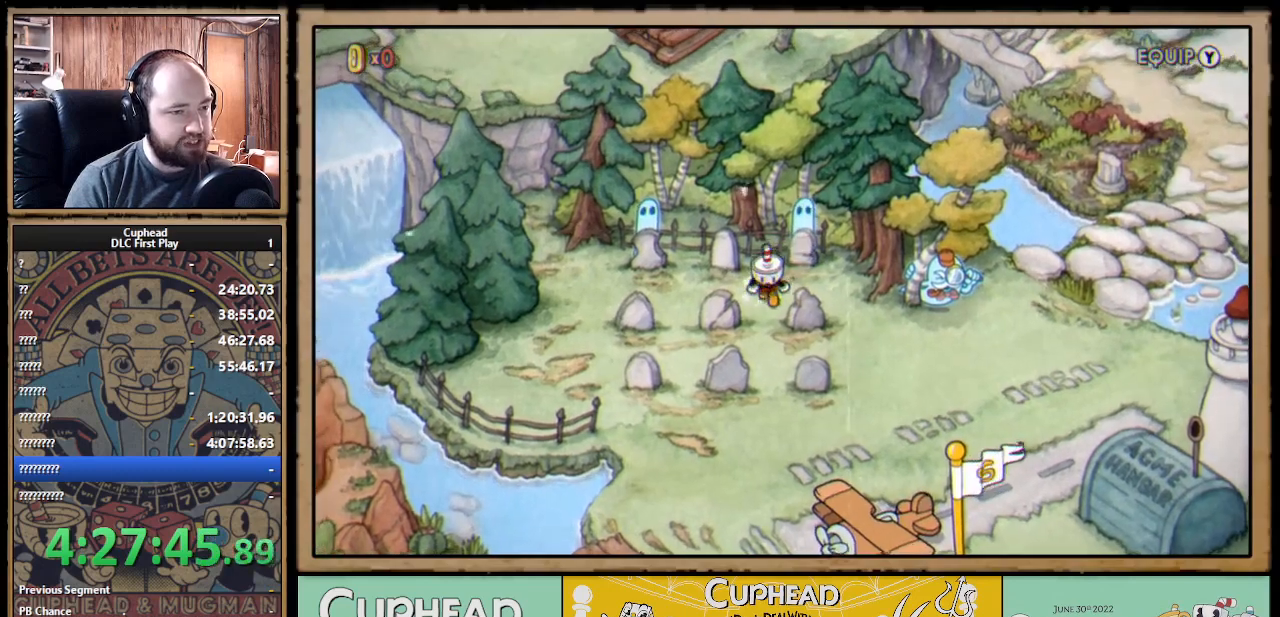
{"buttons": ["DPAD_DOWN"], "left_stick": "center", "right_stick": "center", "events": []}
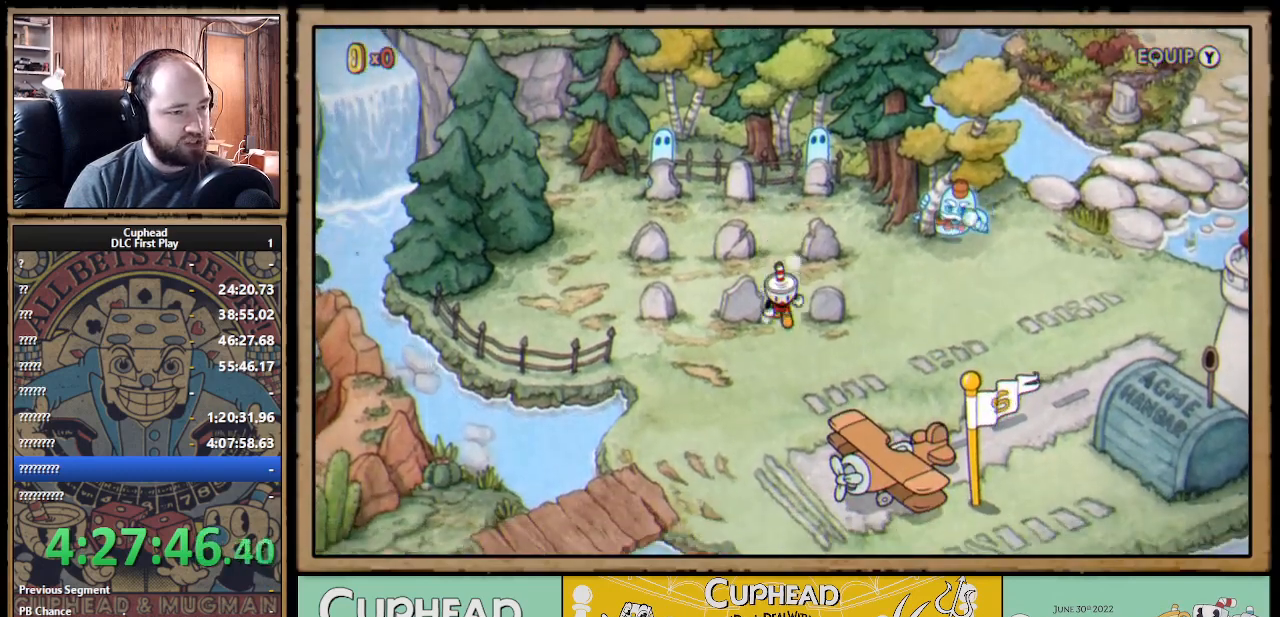
{"buttons": [], "left_stick": "center", "right_stick": "center", "events": [[83, "DPAD_LEFT", "down"], [133, "DPAD_DOWN", "up"], [283, "DPAD_UP", "down"], [300, "DPAD_LEFT", "up"], [333, "A", "down"], [350, "DPAD_UP", "up"], [417, "A", "up"]]}
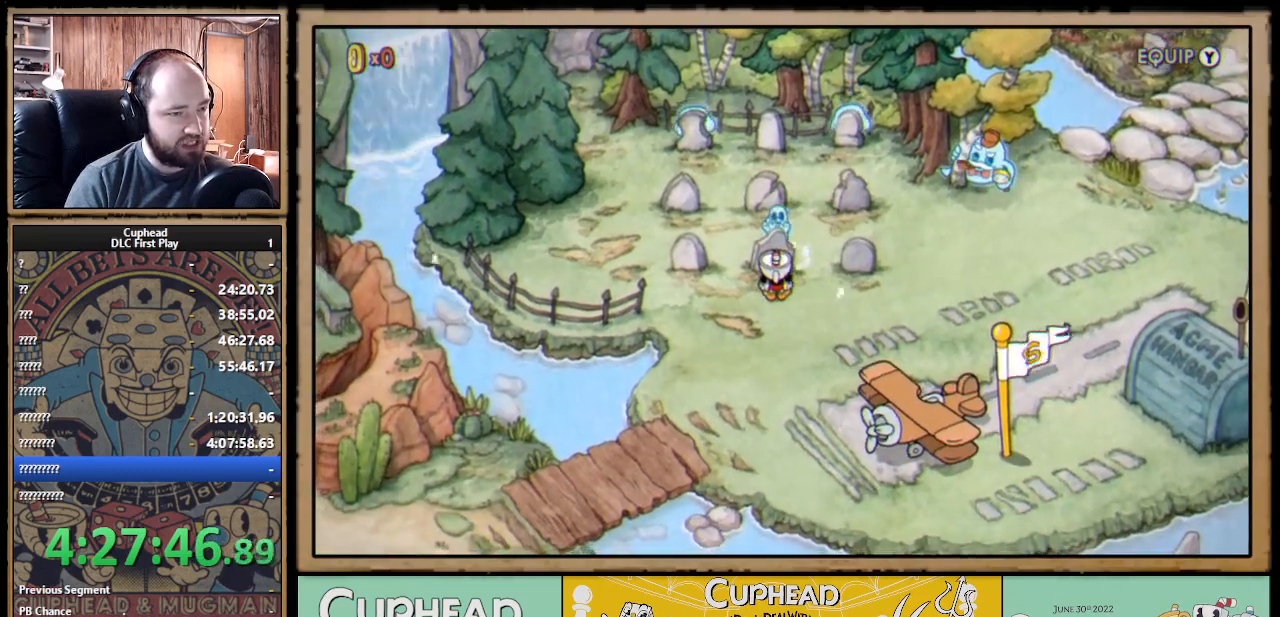
{"buttons": [], "left_stick": "center", "right_stick": "center", "events": []}
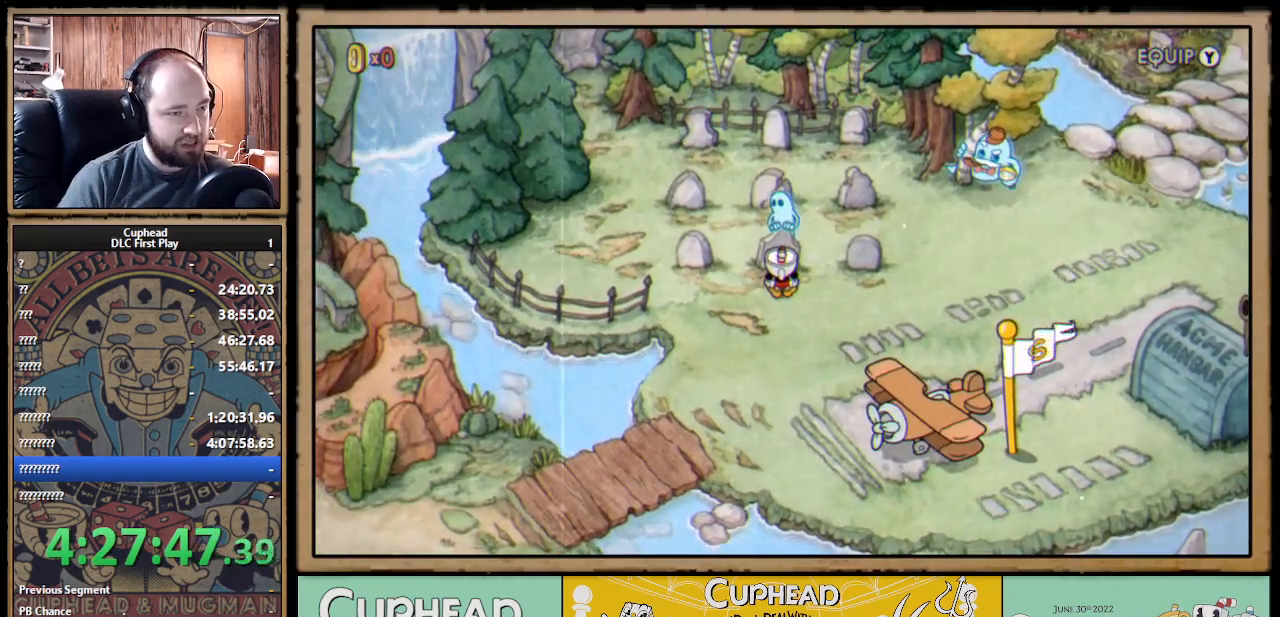
{"buttons": [], "left_stick": "center", "right_stick": "center", "events": []}
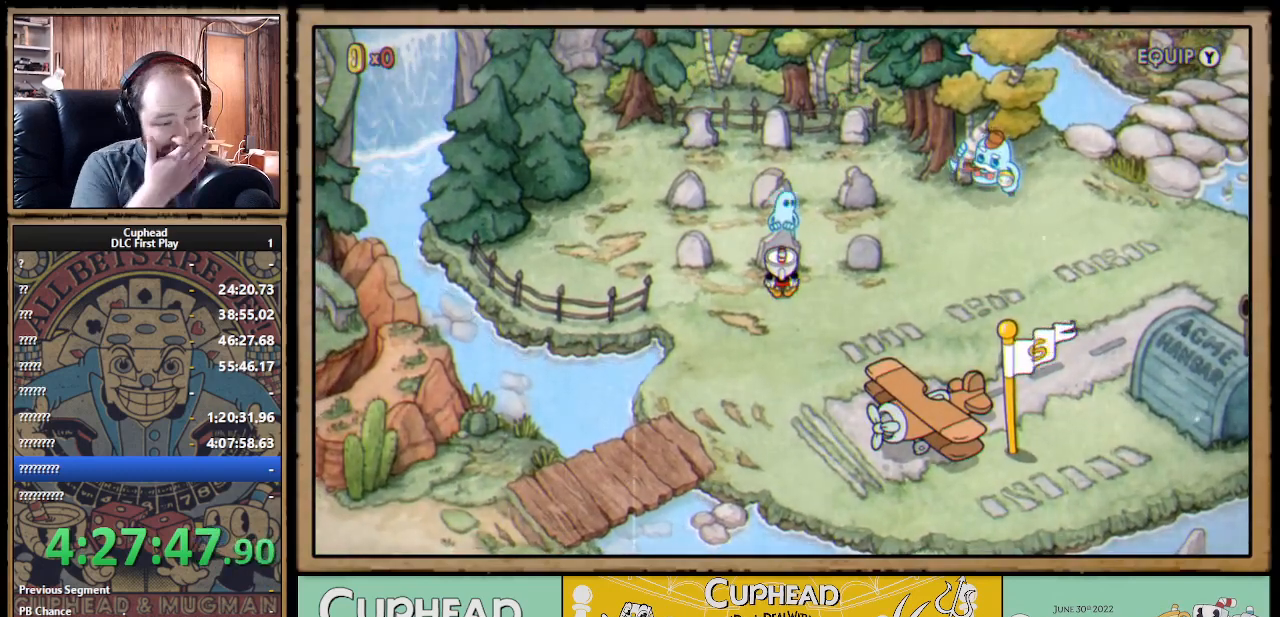
{"buttons": [], "left_stick": "center", "right_stick": "center", "events": []}
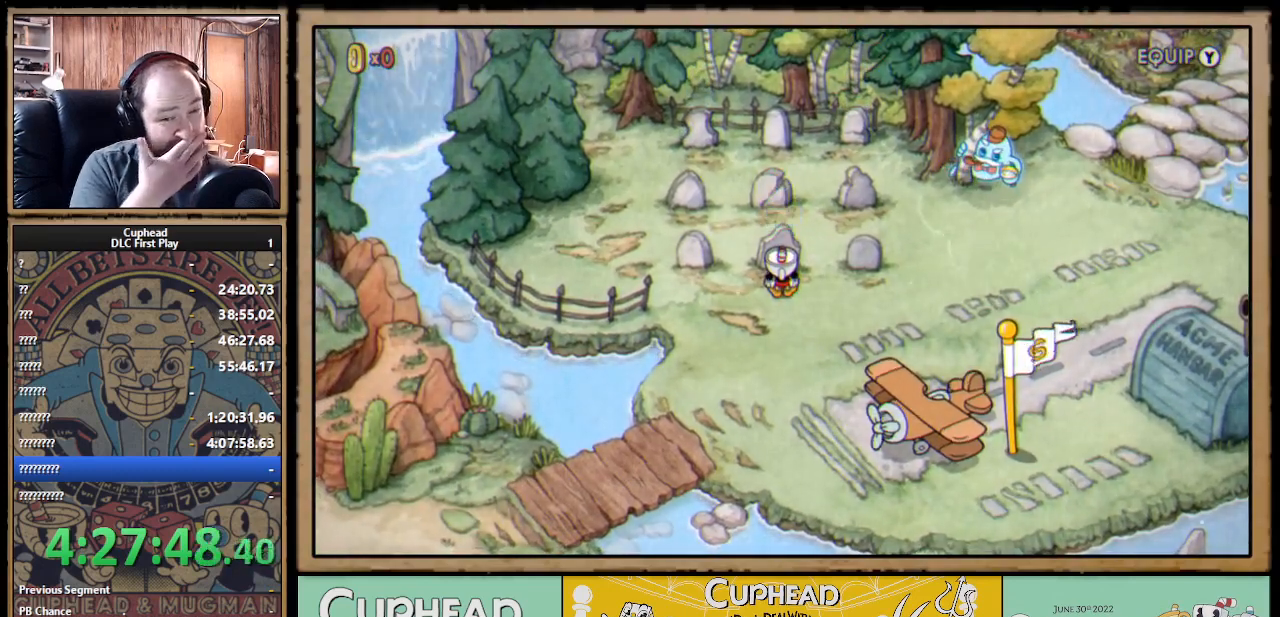
{"buttons": [], "left_stick": "center", "right_stick": "center", "events": []}
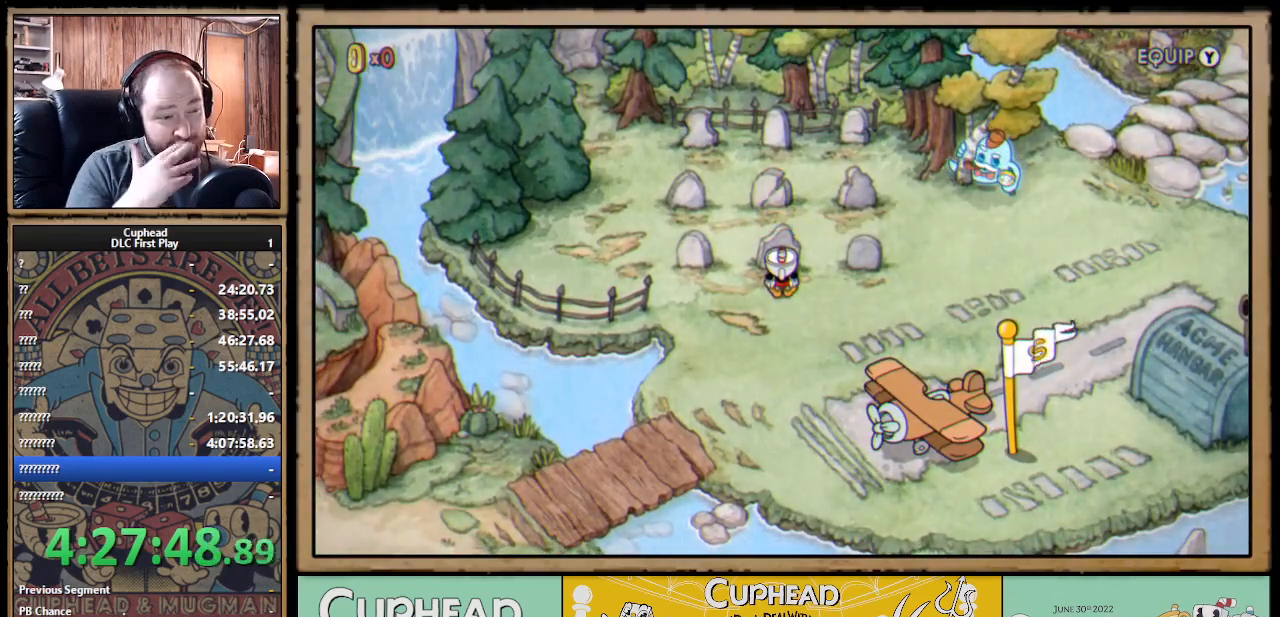
{"buttons": [], "left_stick": "center", "right_stick": "center", "events": []}
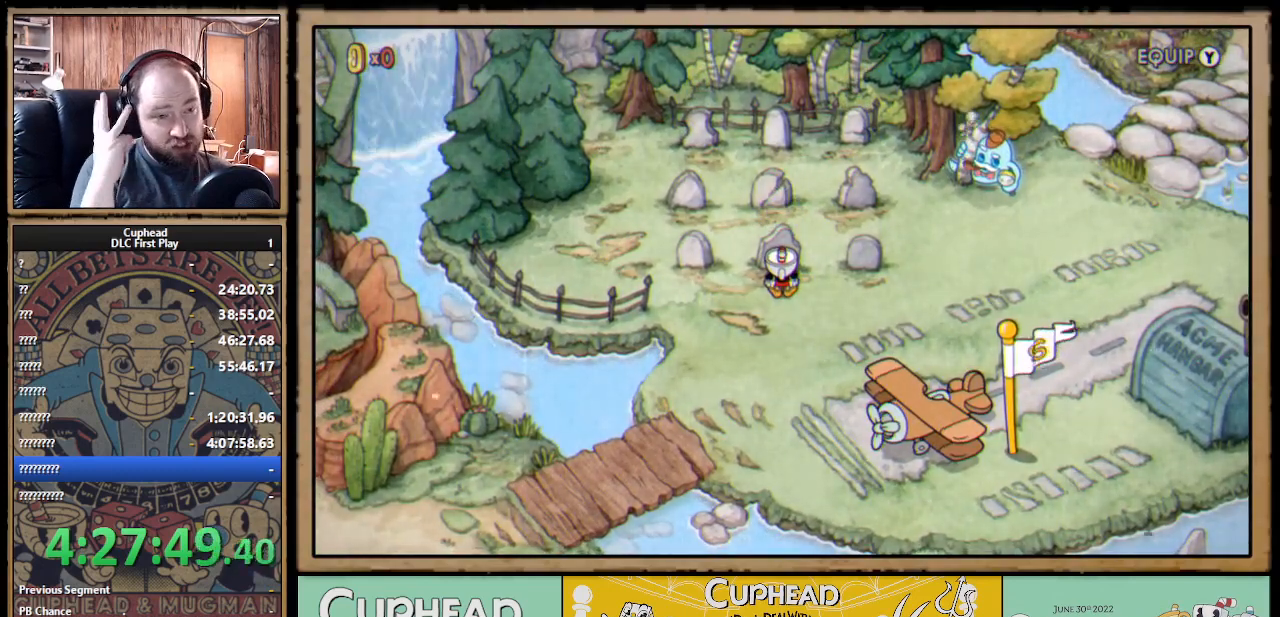
{"buttons": [], "left_stick": "center", "right_stick": "center", "events": []}
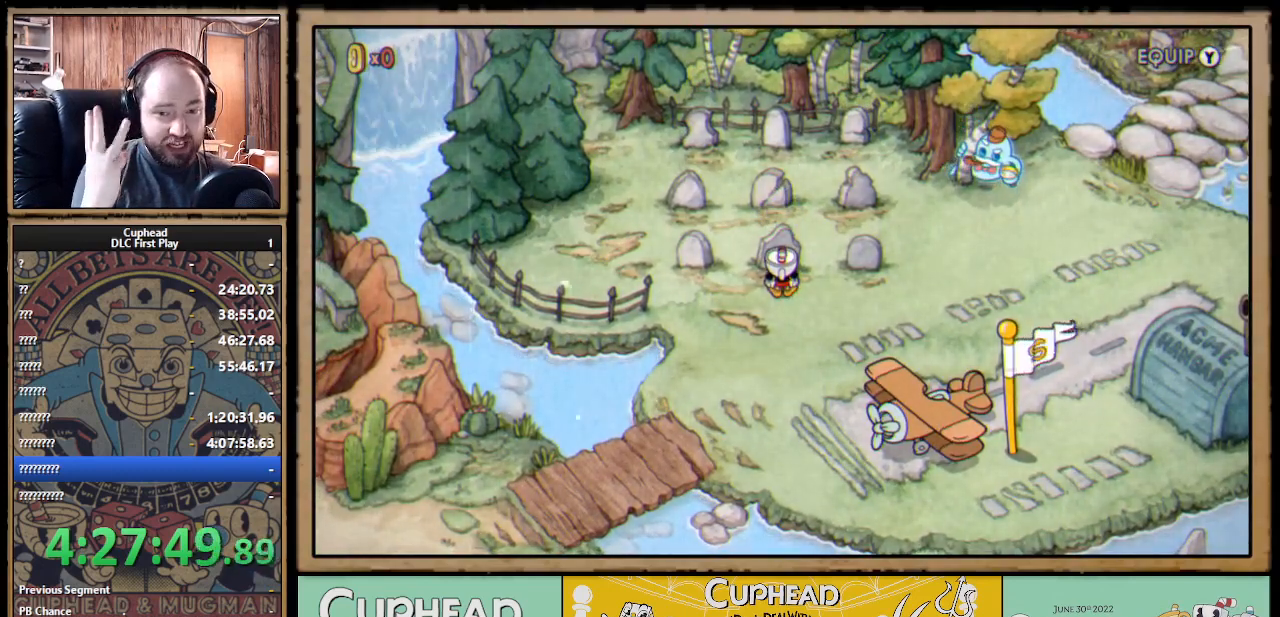
{"buttons": [], "left_stick": "center", "right_stick": "center", "events": []}
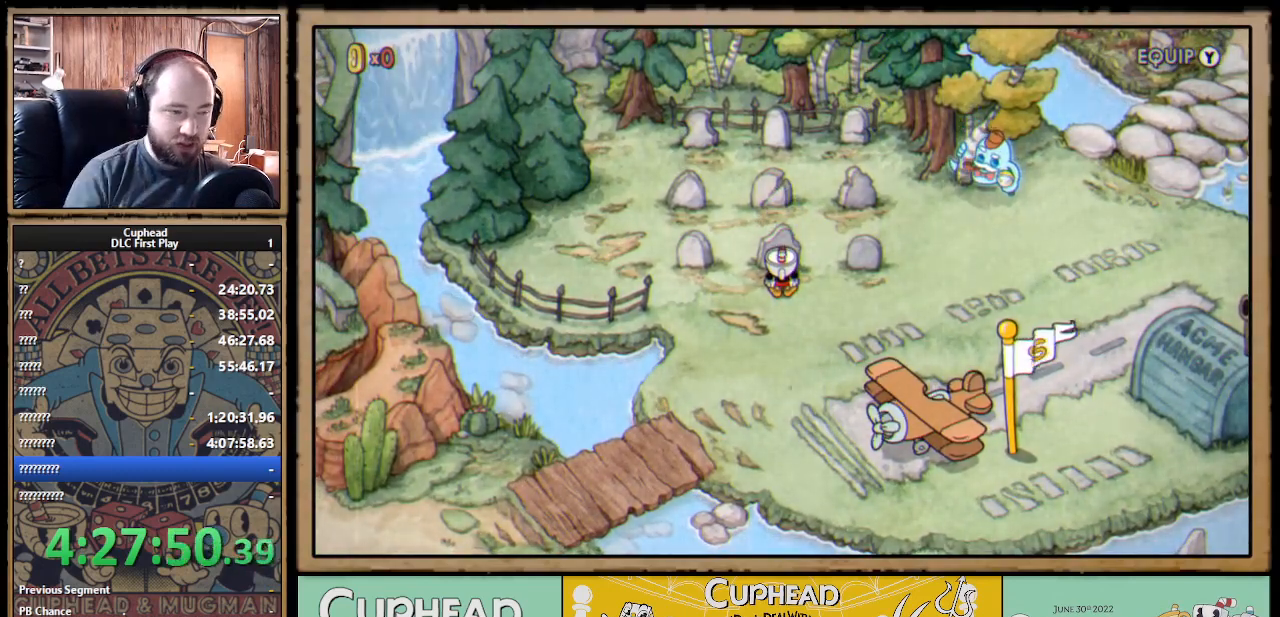
{"buttons": ["DPAD_LEFT"], "left_stick": "center", "right_stick": "center", "events": [[167, "DPAD_LEFT", "down"]]}
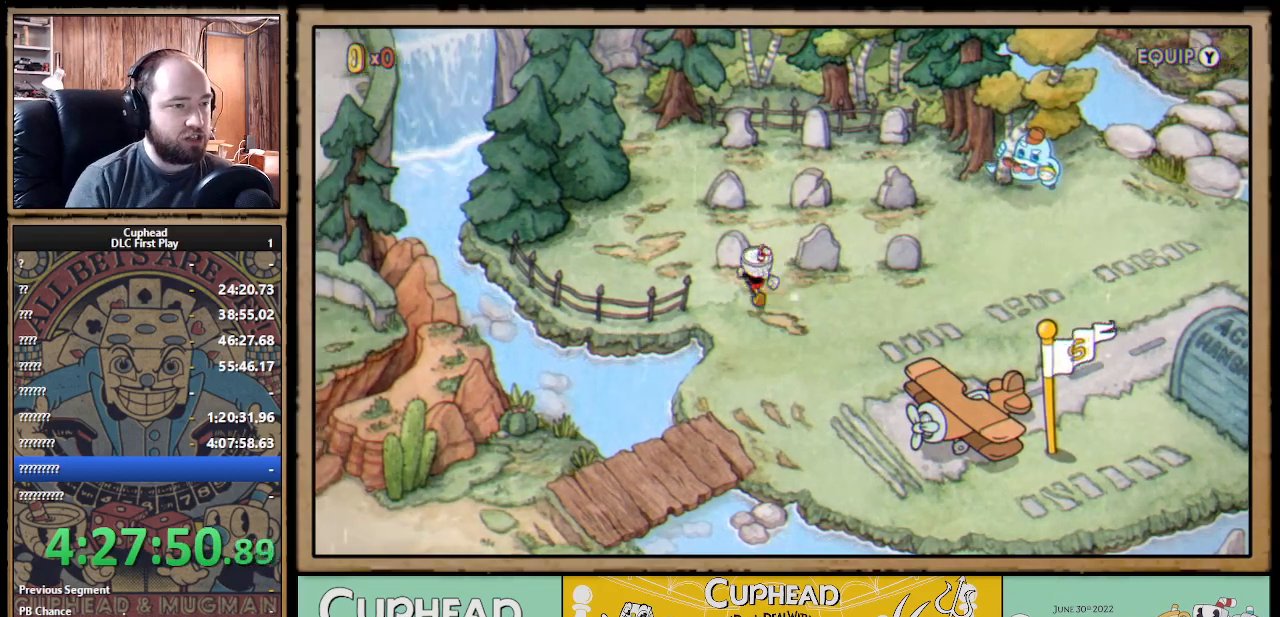
{"buttons": ["DPAD_UP"], "left_stick": "center", "right_stick": "center", "events": [[17, "DPAD_UP", "down"], [67, "DPAD_LEFT", "up"], [167, "A", "down"], [233, "DPAD_UP", "up"], [267, "DPAD_RIGHT", "down"], [300, "A", "up"], [350, "DPAD_RIGHT", "up"], [400, "DPAD_UP", "down"]]}
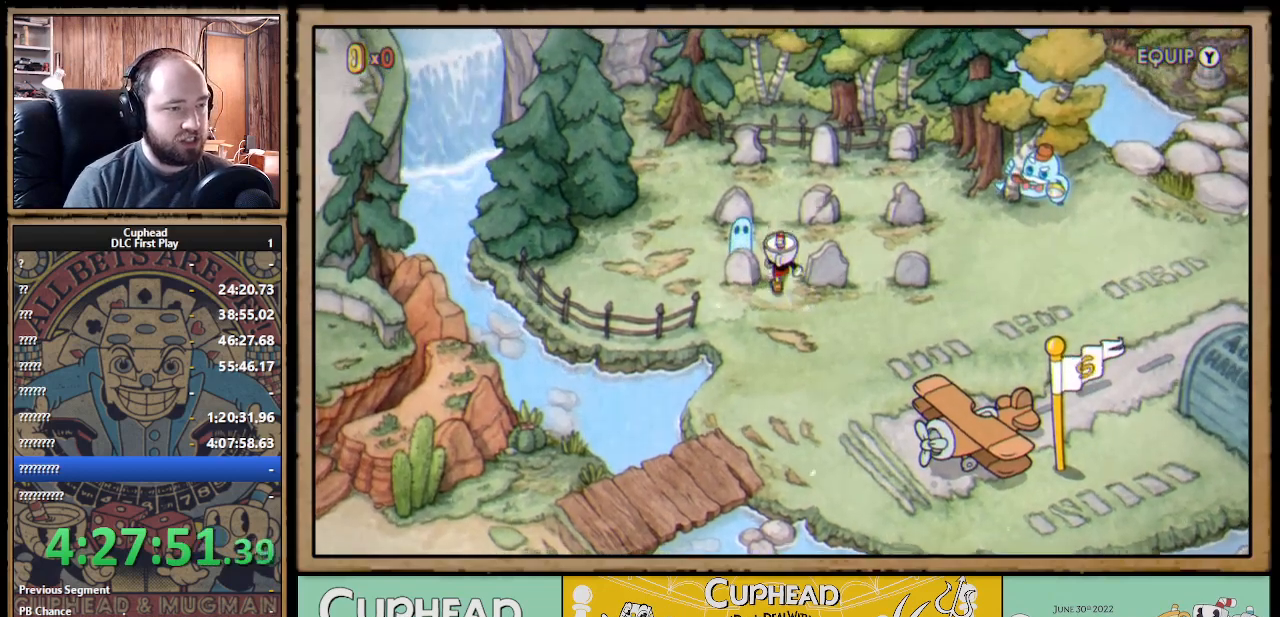
{"buttons": ["DPAD_UP", "DPAD_RIGHT"], "left_stick": "center", "right_stick": "center", "events": [[450, "DPAD_RIGHT", "down"]]}
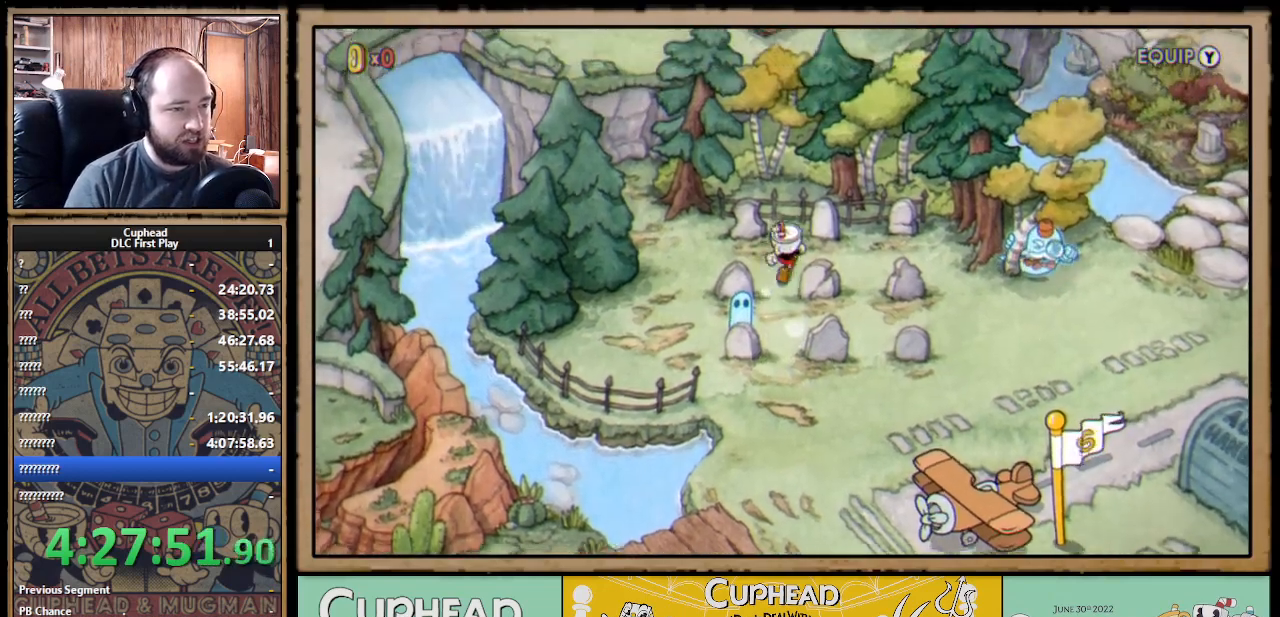
{"buttons": ["DPAD_DOWN", "DPAD_RIGHT"], "left_stick": "center", "right_stick": "center", "events": [[183, "DPAD_UP", "up"], [250, "DPAD_UP", "down"], [267, "DPAD_RIGHT", "up"], [317, "A", "down"], [350, "DPAD_RIGHT", "down"], [383, "DPAD_UP", "up"], [433, "A", "up"], [500, "DPAD_DOWN", "down"]]}
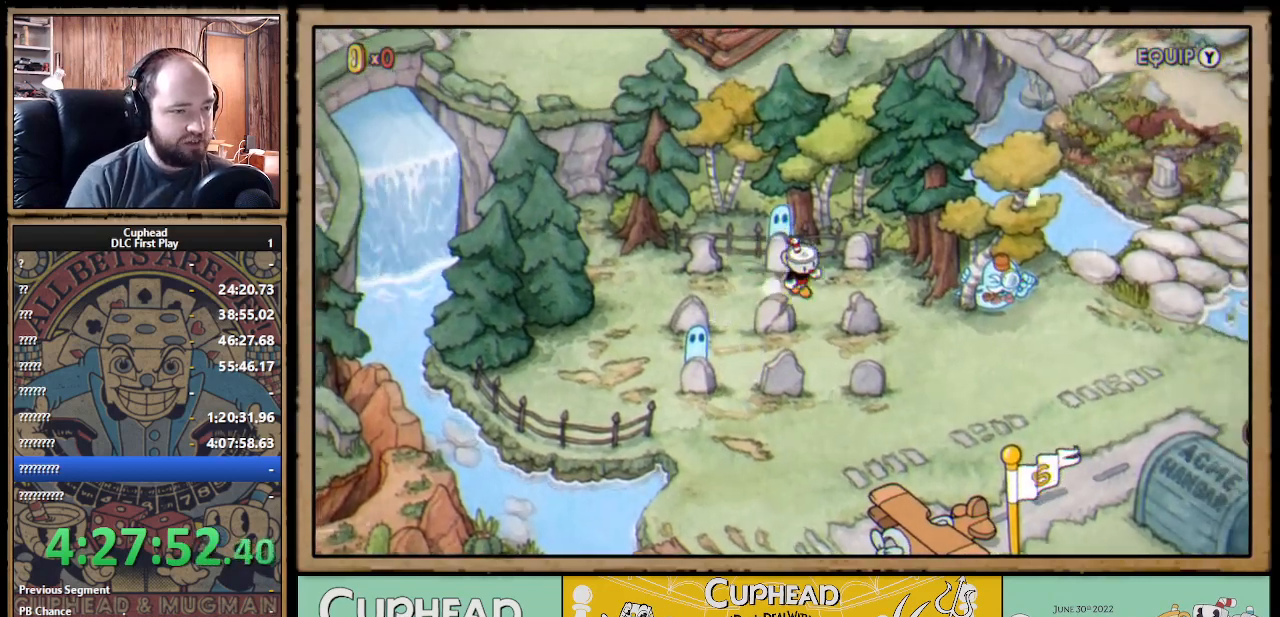
{"buttons": ["DPAD_RIGHT"], "left_stick": "center", "right_stick": "center", "events": [[83, "DPAD_RIGHT", "up"], [300, "DPAD_RIGHT", "down"], [450, "DPAD_DOWN", "up"]]}
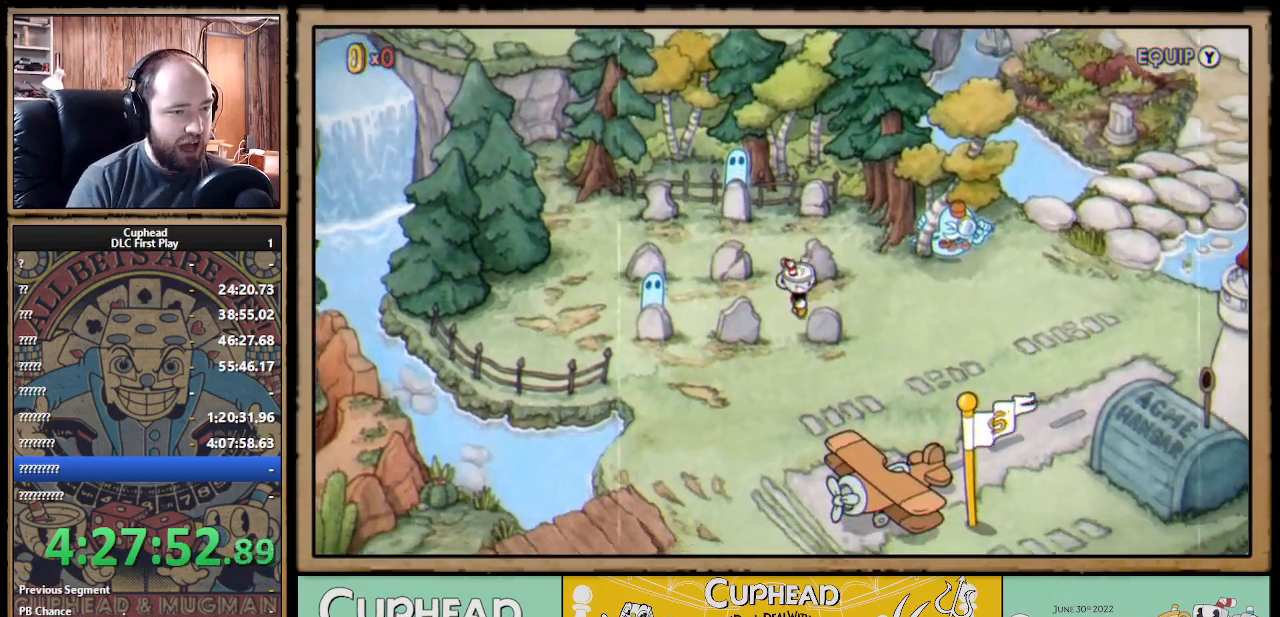
{"buttons": [], "left_stick": "center", "right_stick": "center", "events": [[50, "DPAD_RIGHT", "up"], [67, "DPAD_UP", "down"], [83, "A", "down"], [183, "DPAD_UP", "up"], [250, "A", "up"]]}